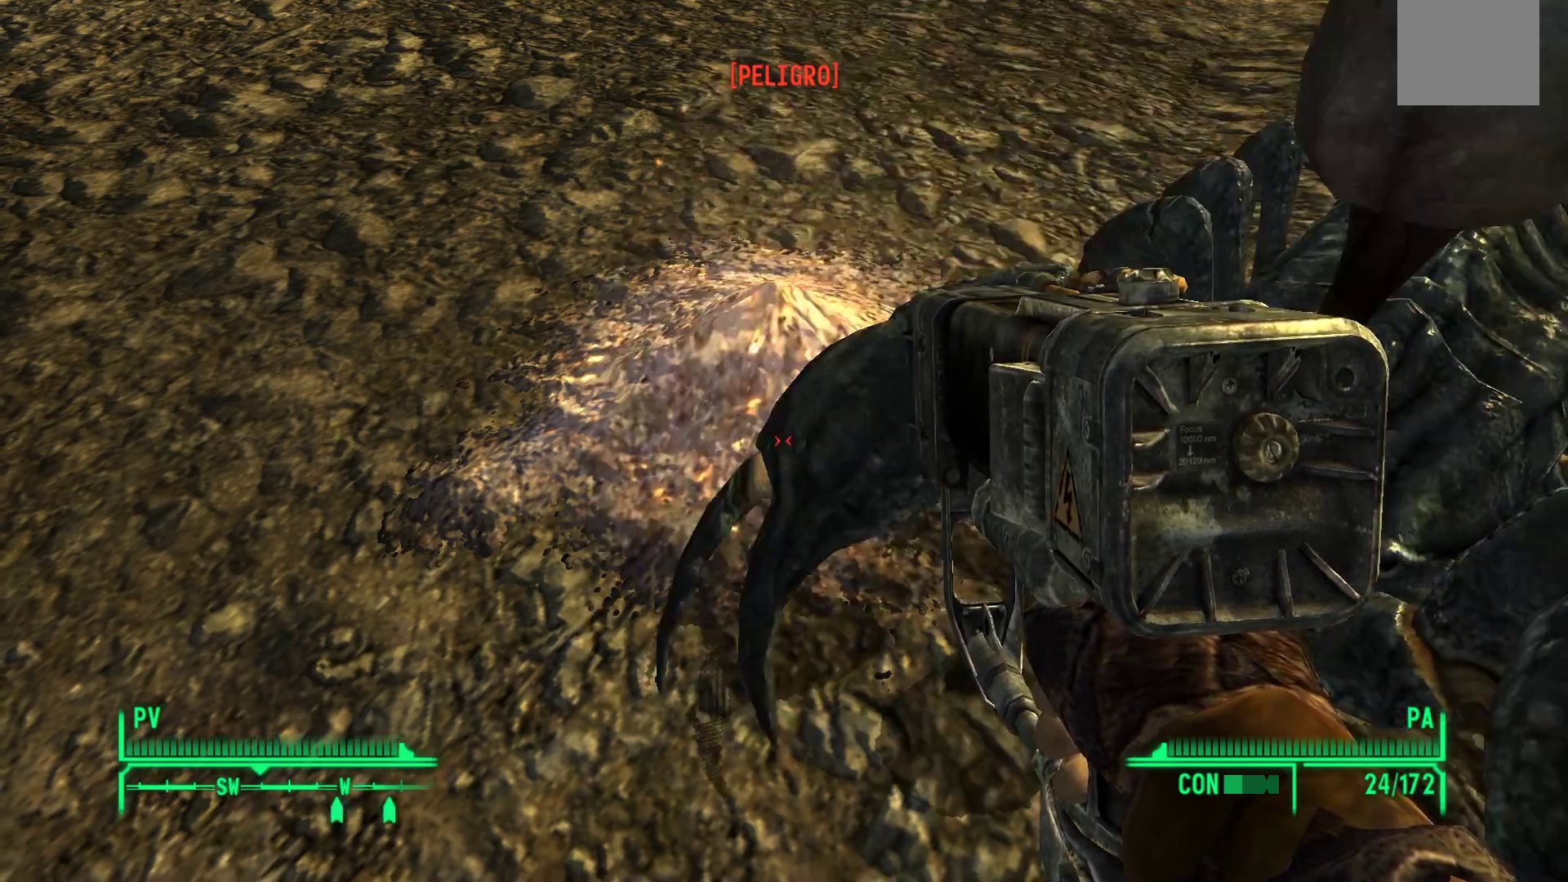
Gameplay with a controller (Xbox layout); each line is a JSON object with the inputs held at the frame after it. "events" lists button and stick changes between this image and that frame as [ms after this image, input, new state], when the widget could be followed in between.
{"buttons": [], "left_stick": "down", "right_stick": "center", "events": [[267, "left_stick", "down"]]}
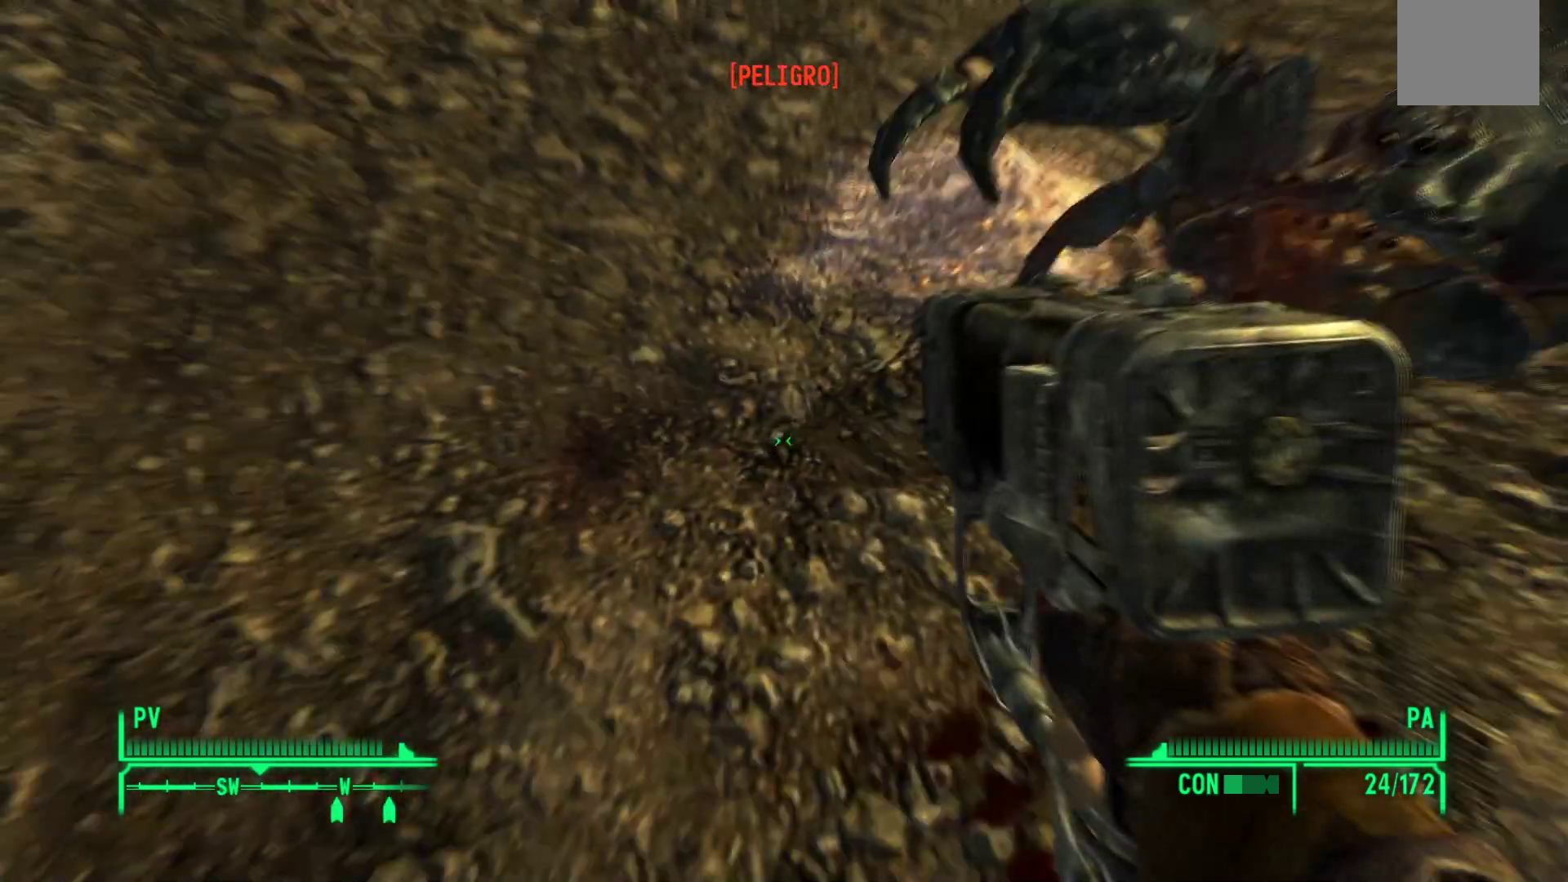
{"buttons": [], "left_stick": "center", "right_stick": "center", "events": [[150, "right_stick", "up"], [200, "right_stick", "up-right"], [383, "left_stick", "center"], [450, "right_stick", "center"]]}
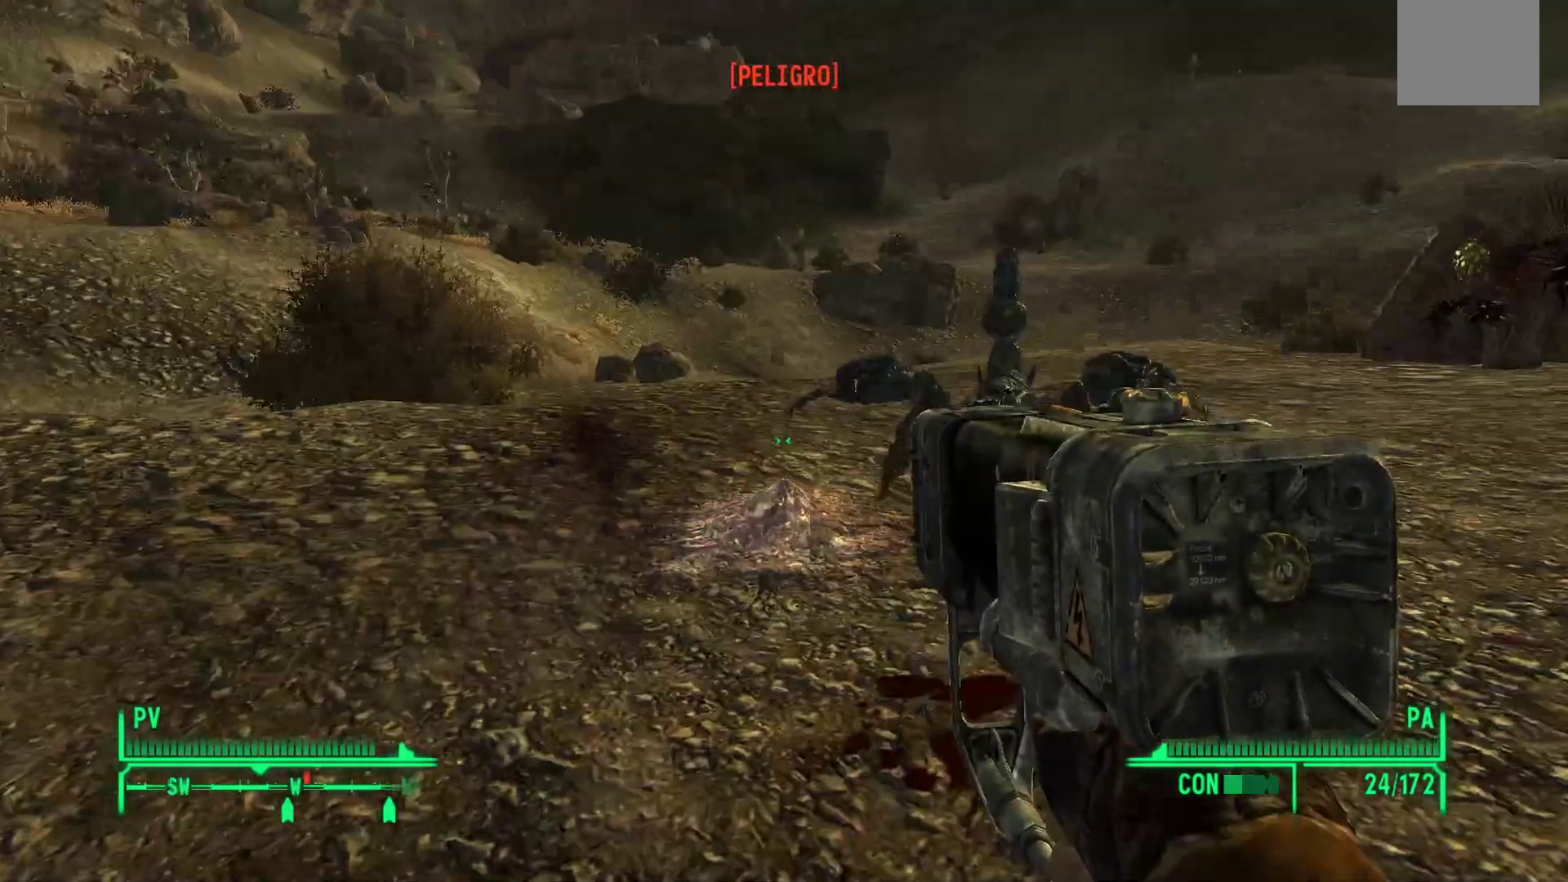
{"buttons": [], "left_stick": "center", "right_stick": "center", "events": [[117, "R2", "down"], [200, "right_stick", "right"], [283, "R2", "up"], [317, "right_stick", "center"]]}
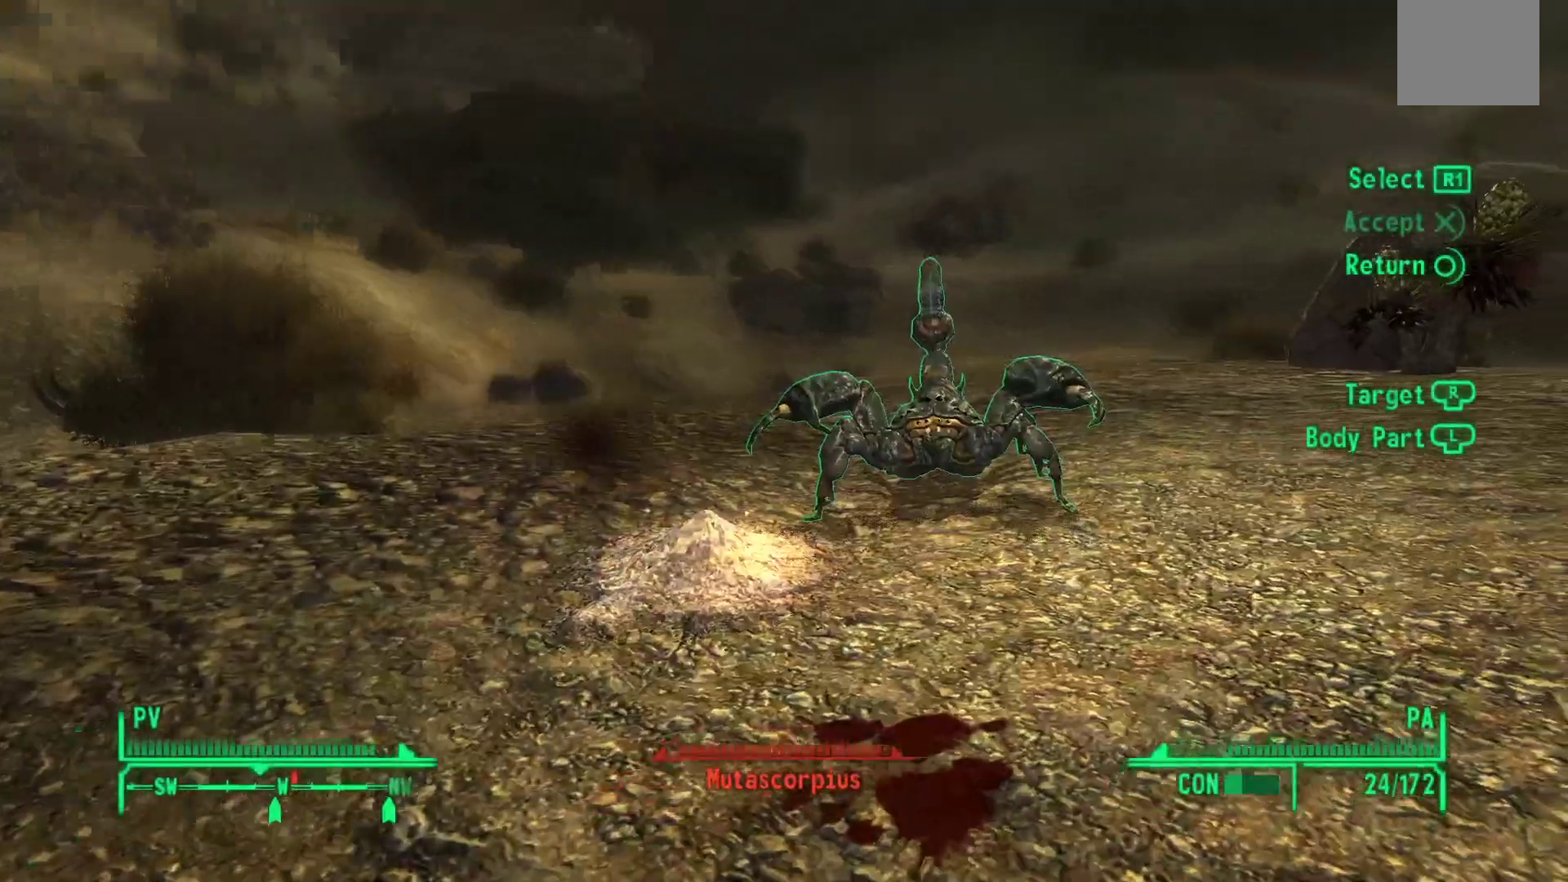
{"buttons": [], "left_stick": "center", "right_stick": "center", "events": []}
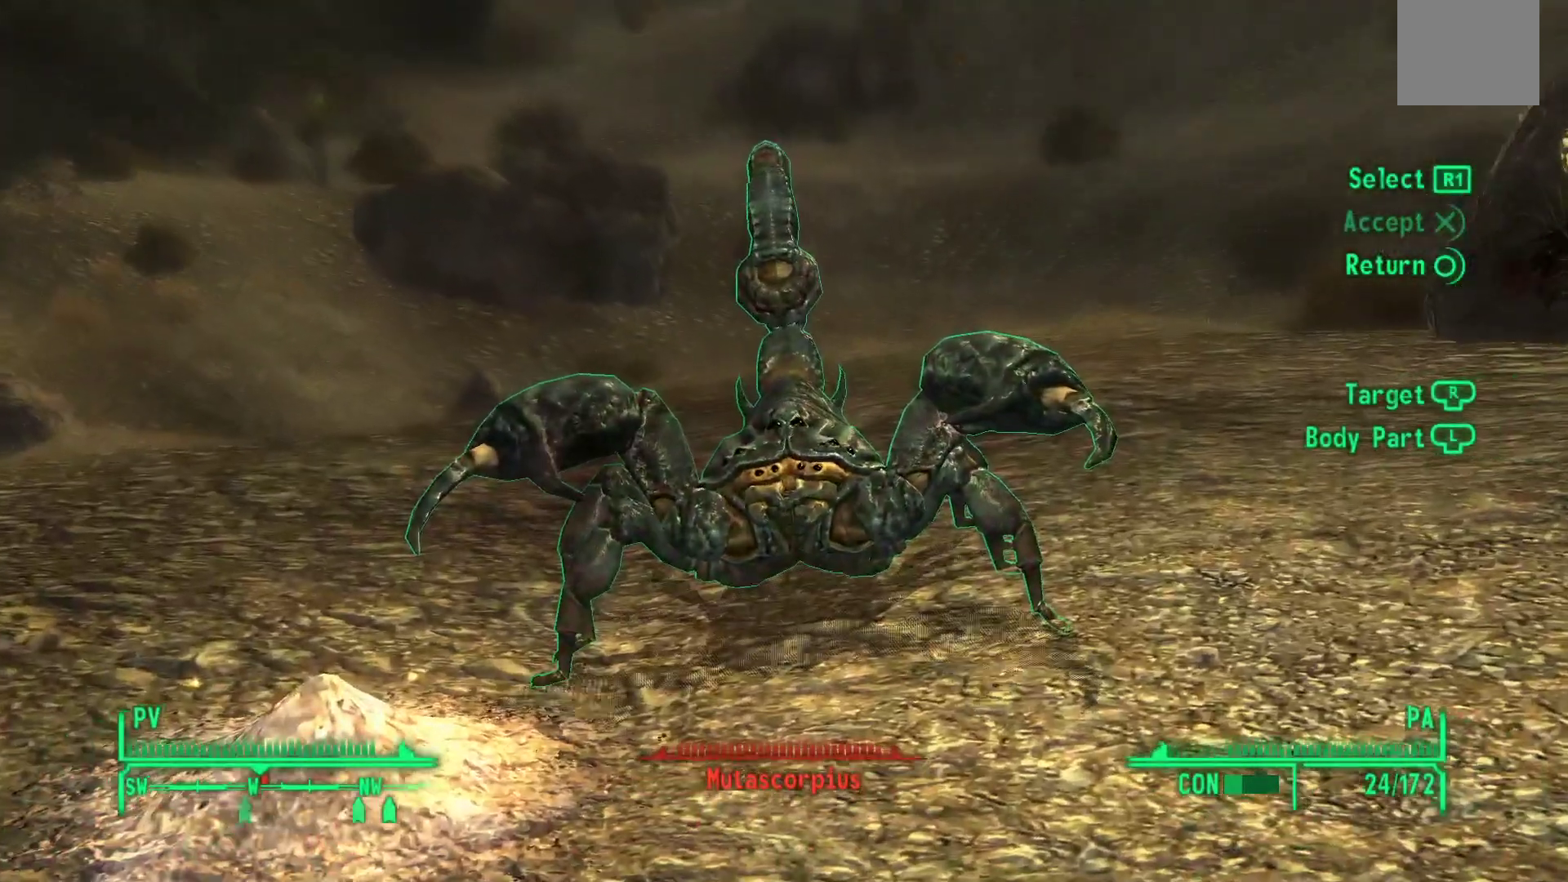
{"buttons": [], "left_stick": "center", "right_stick": "center", "events": [[167, "R1", "down"], [233, "R1", "up"], [333, "R1", "down"], [417, "R1", "up"]]}
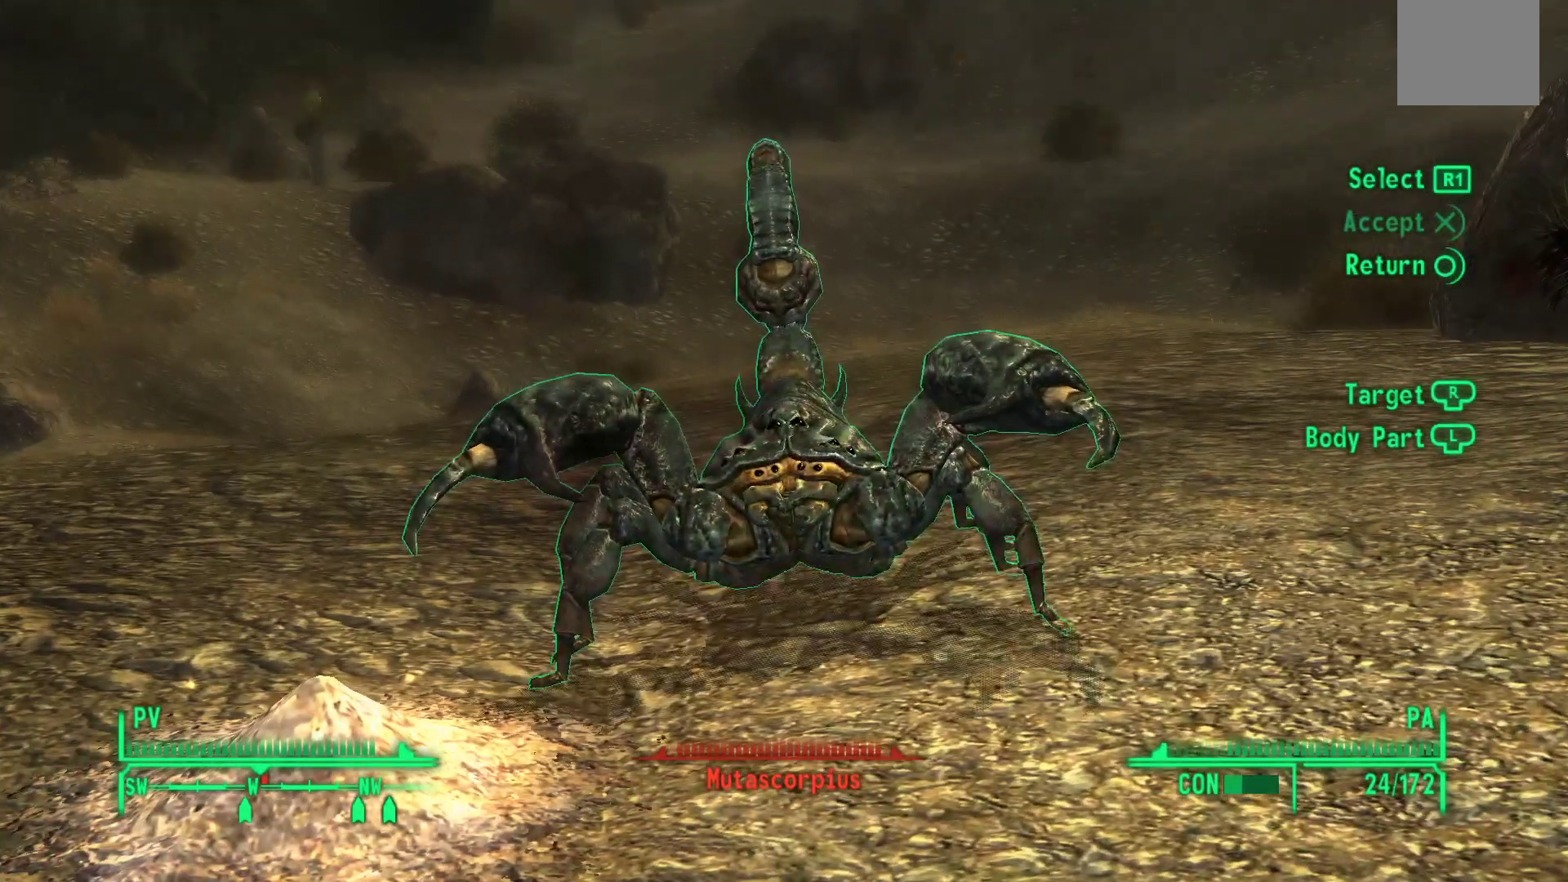
{"buttons": ["R1"], "left_stick": "center", "right_stick": "center", "events": [[17, "R1", "down"], [83, "R1", "up"], [167, "R1", "down"], [250, "R1", "up"], [350, "R1", "down"], [417, "R1", "up"], [500, "R1", "down"]]}
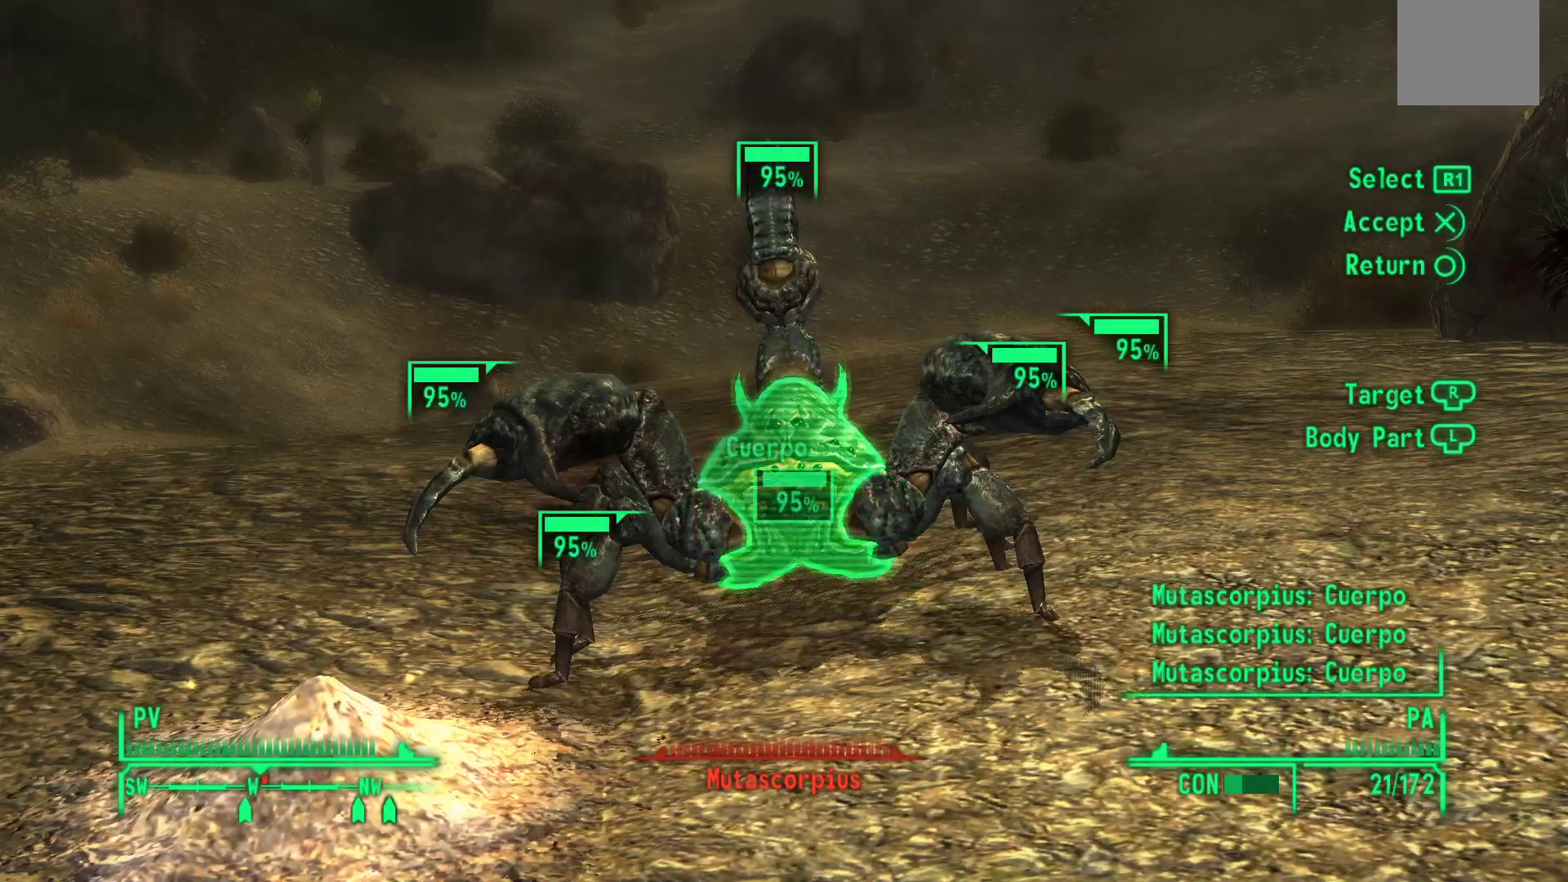
{"buttons": ["R1"], "left_stick": "center", "right_stick": "center", "events": [[83, "R1", "up"], [167, "R1", "down"], [250, "R1", "up"], [333, "R1", "down"], [417, "R1", "up"], [500, "R1", "down"]]}
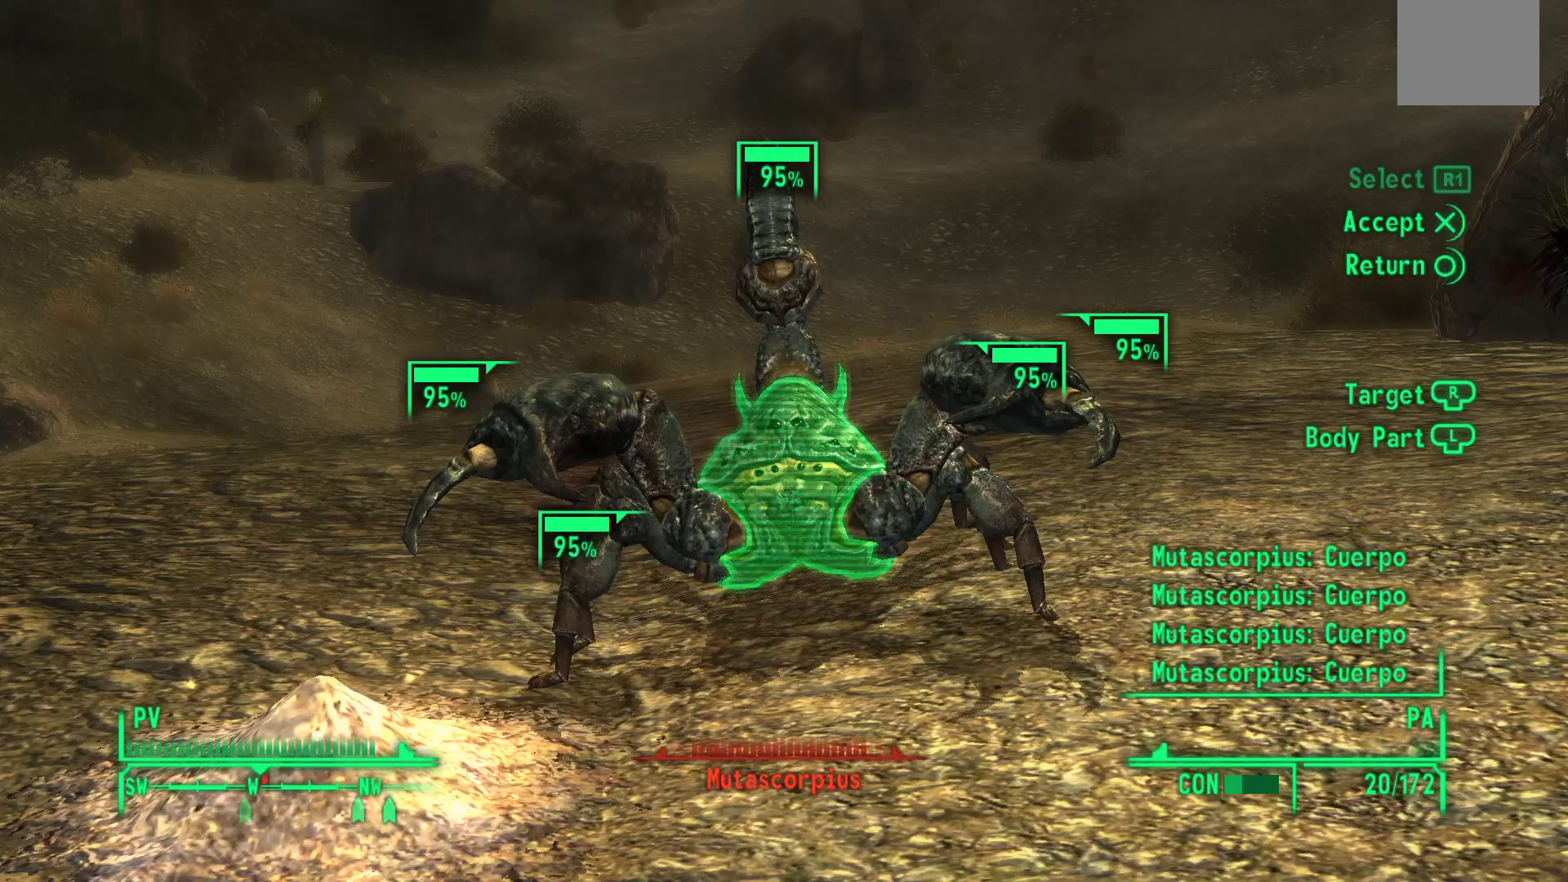
{"buttons": [], "left_stick": "center", "right_stick": "center", "events": [[117, "R1", "up"], [217, "A", "down"], [317, "A", "up"]]}
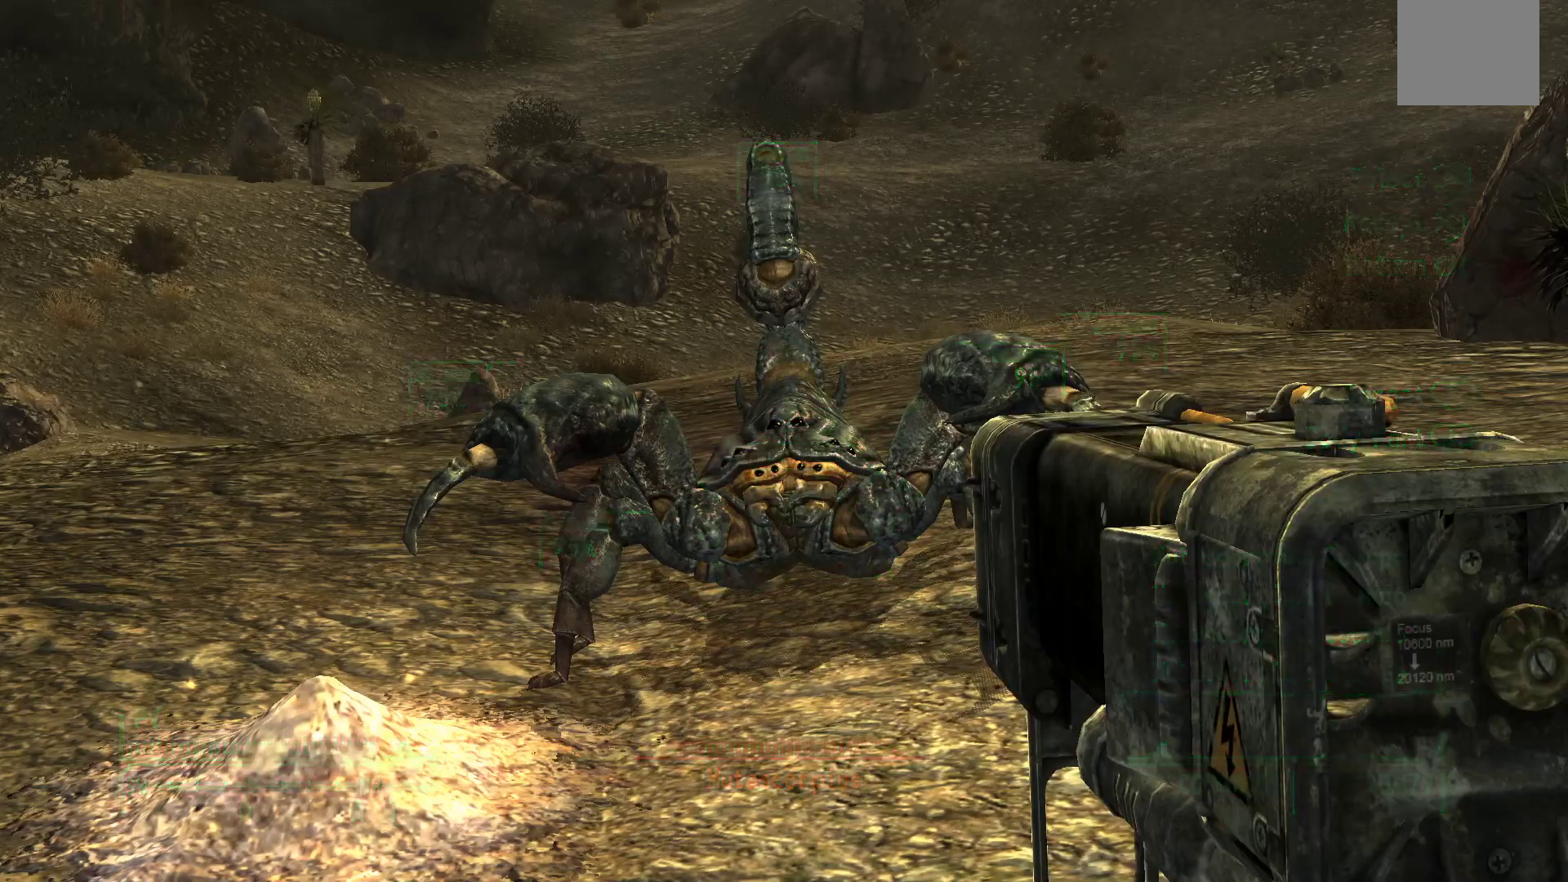
{"buttons": [], "left_stick": "center", "right_stick": "center", "events": []}
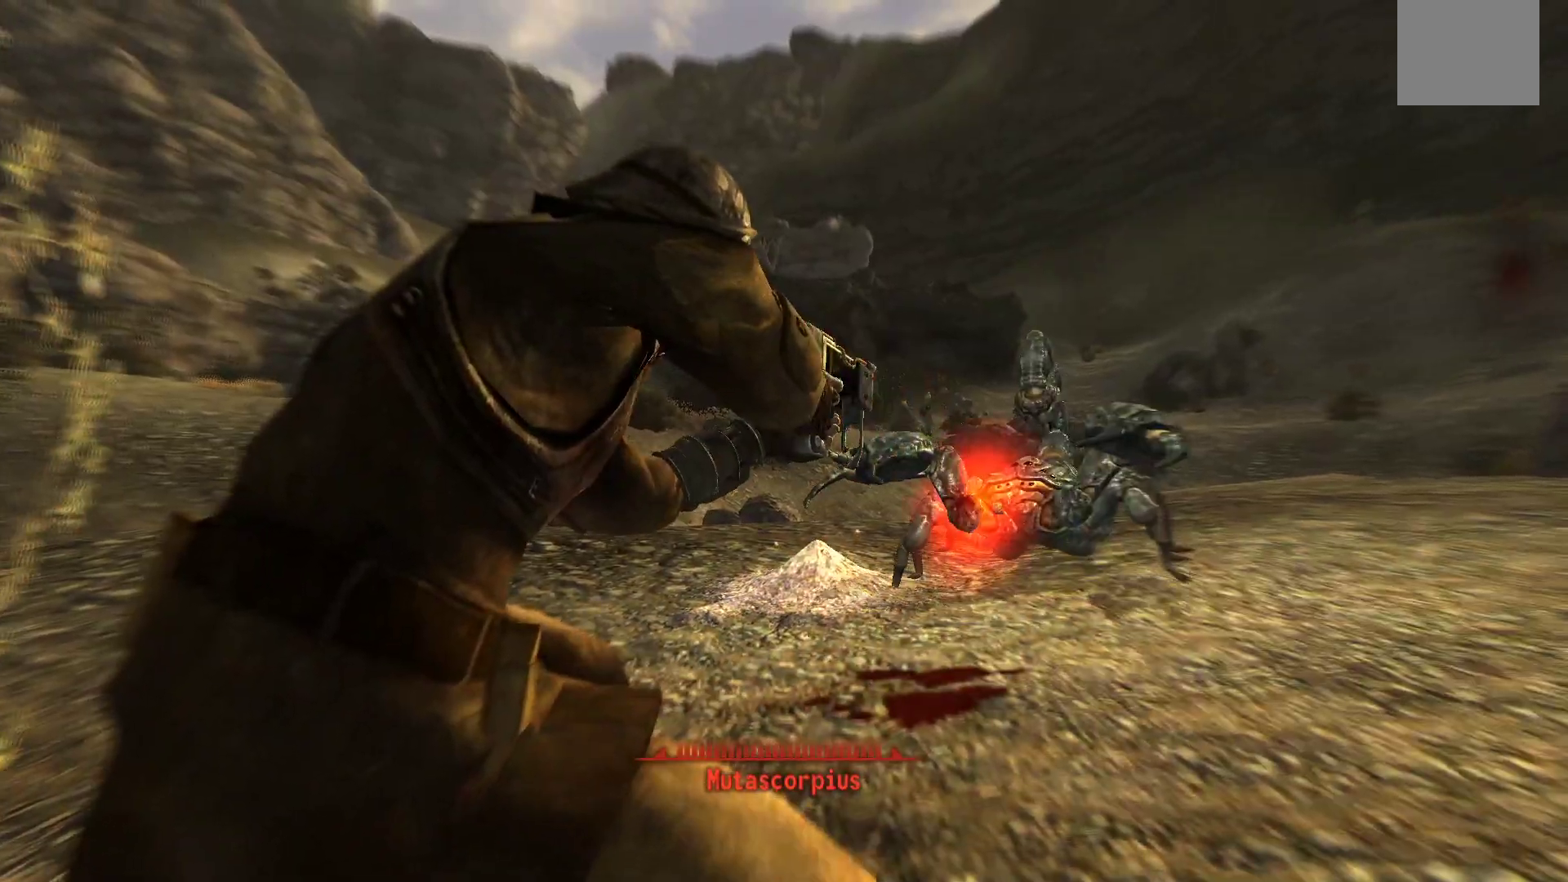
{"buttons": [], "left_stick": "center", "right_stick": "center", "events": []}
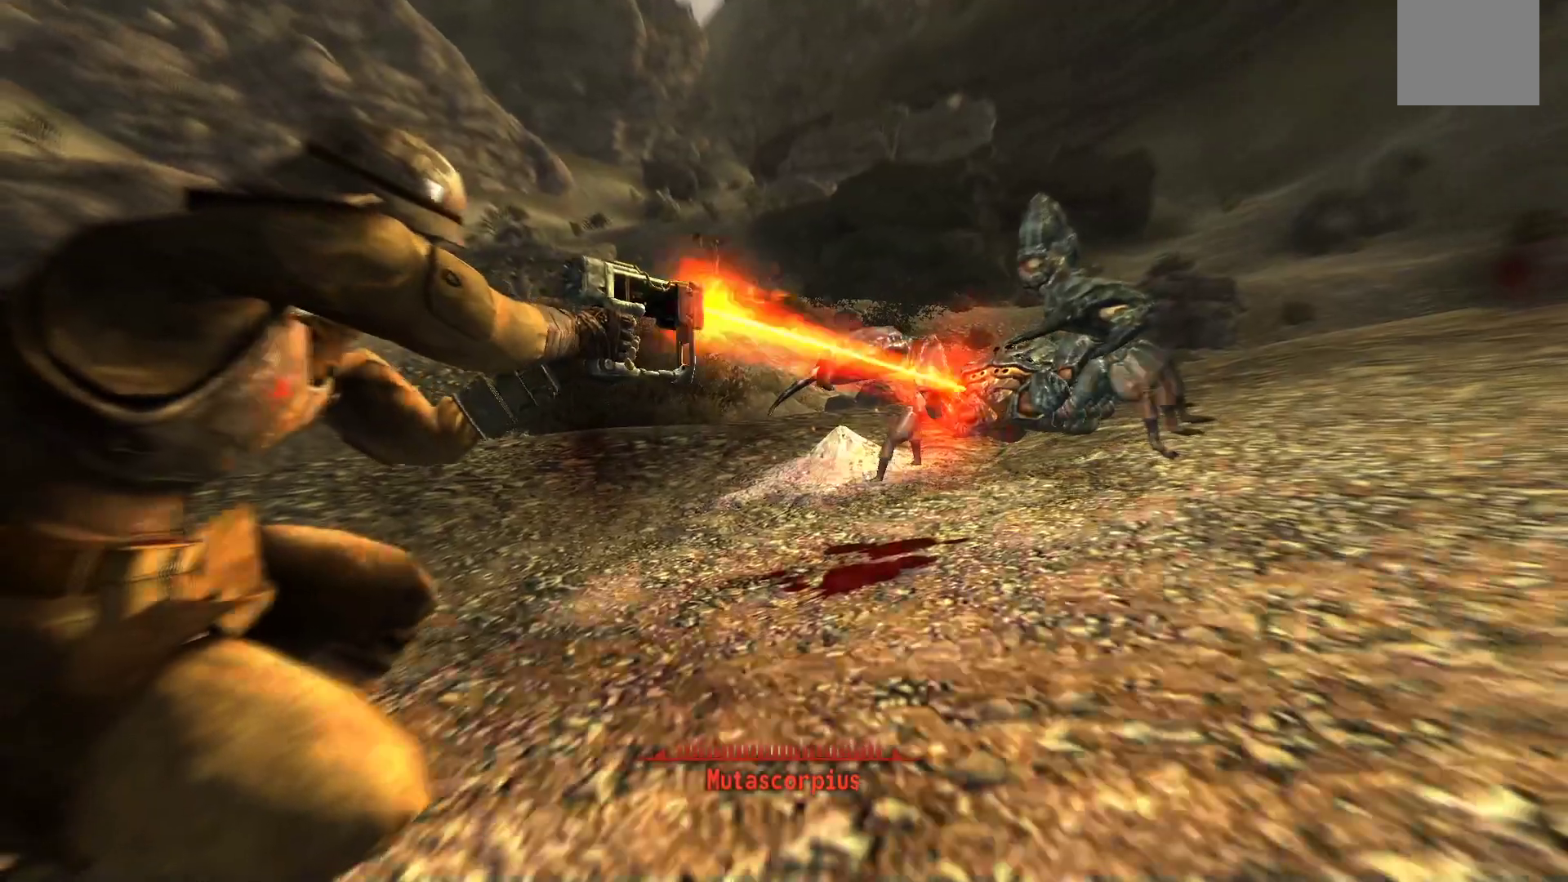
{"buttons": [], "left_stick": "center", "right_stick": "center", "events": []}
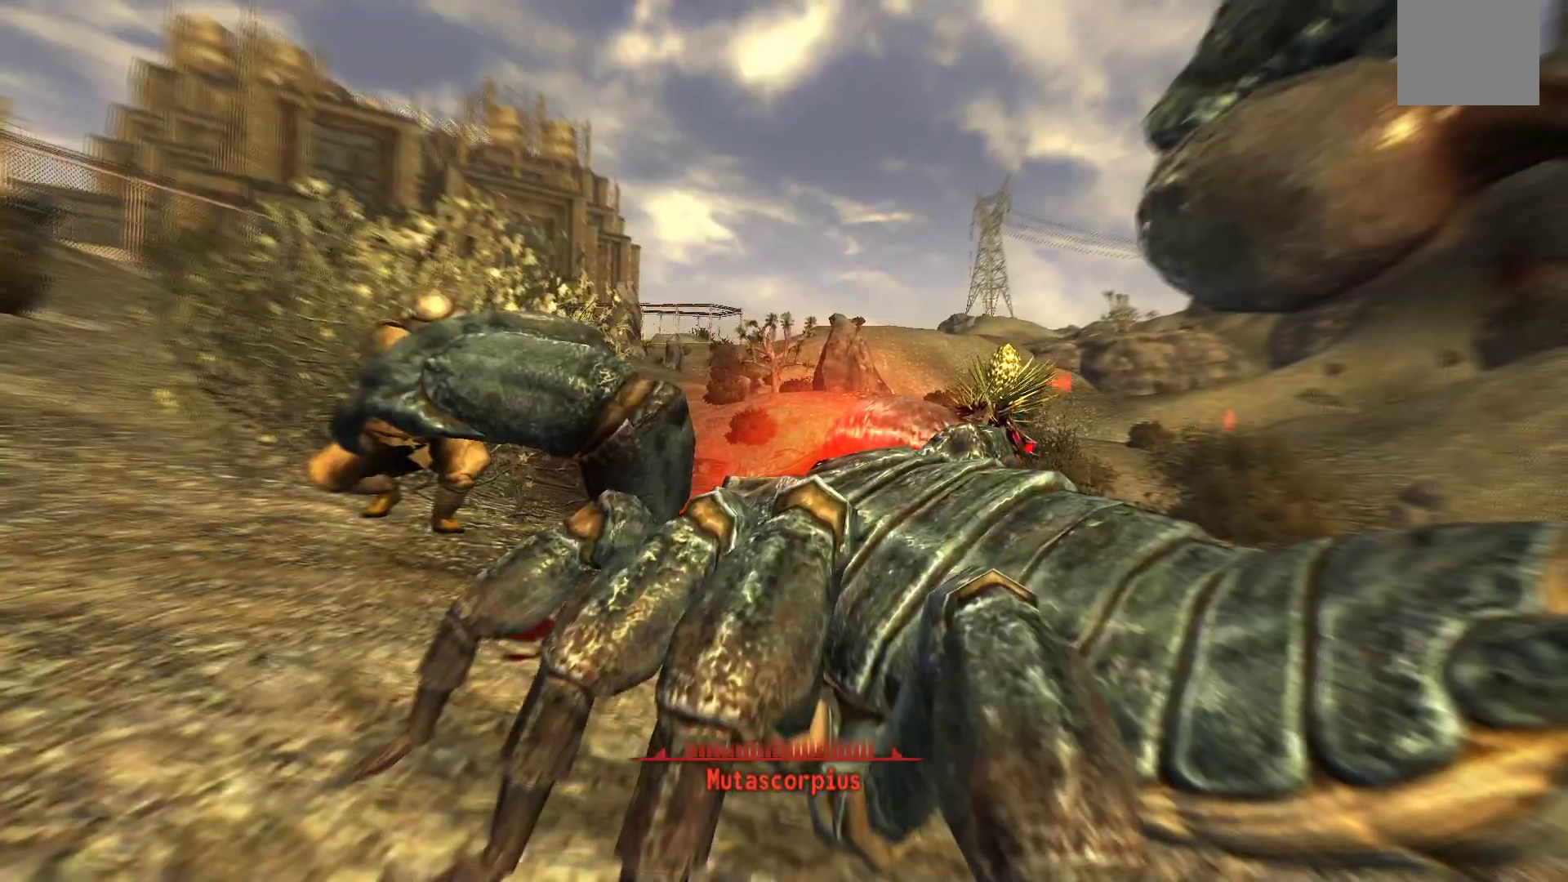
{"buttons": [], "left_stick": "center", "right_stick": "center", "events": []}
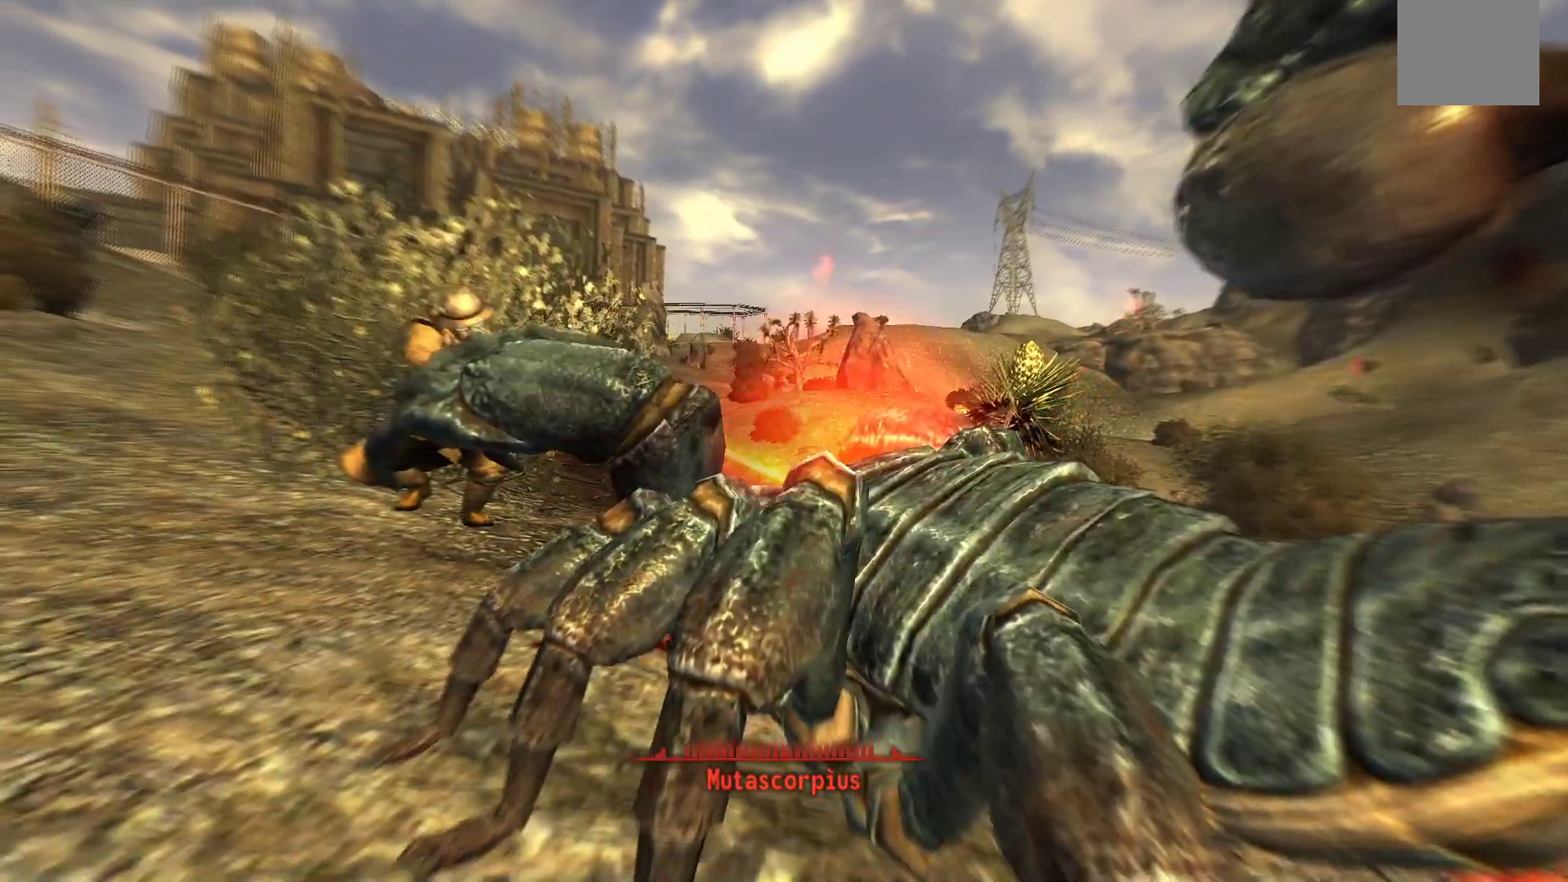
{"buttons": [], "left_stick": "center", "right_stick": "center", "events": []}
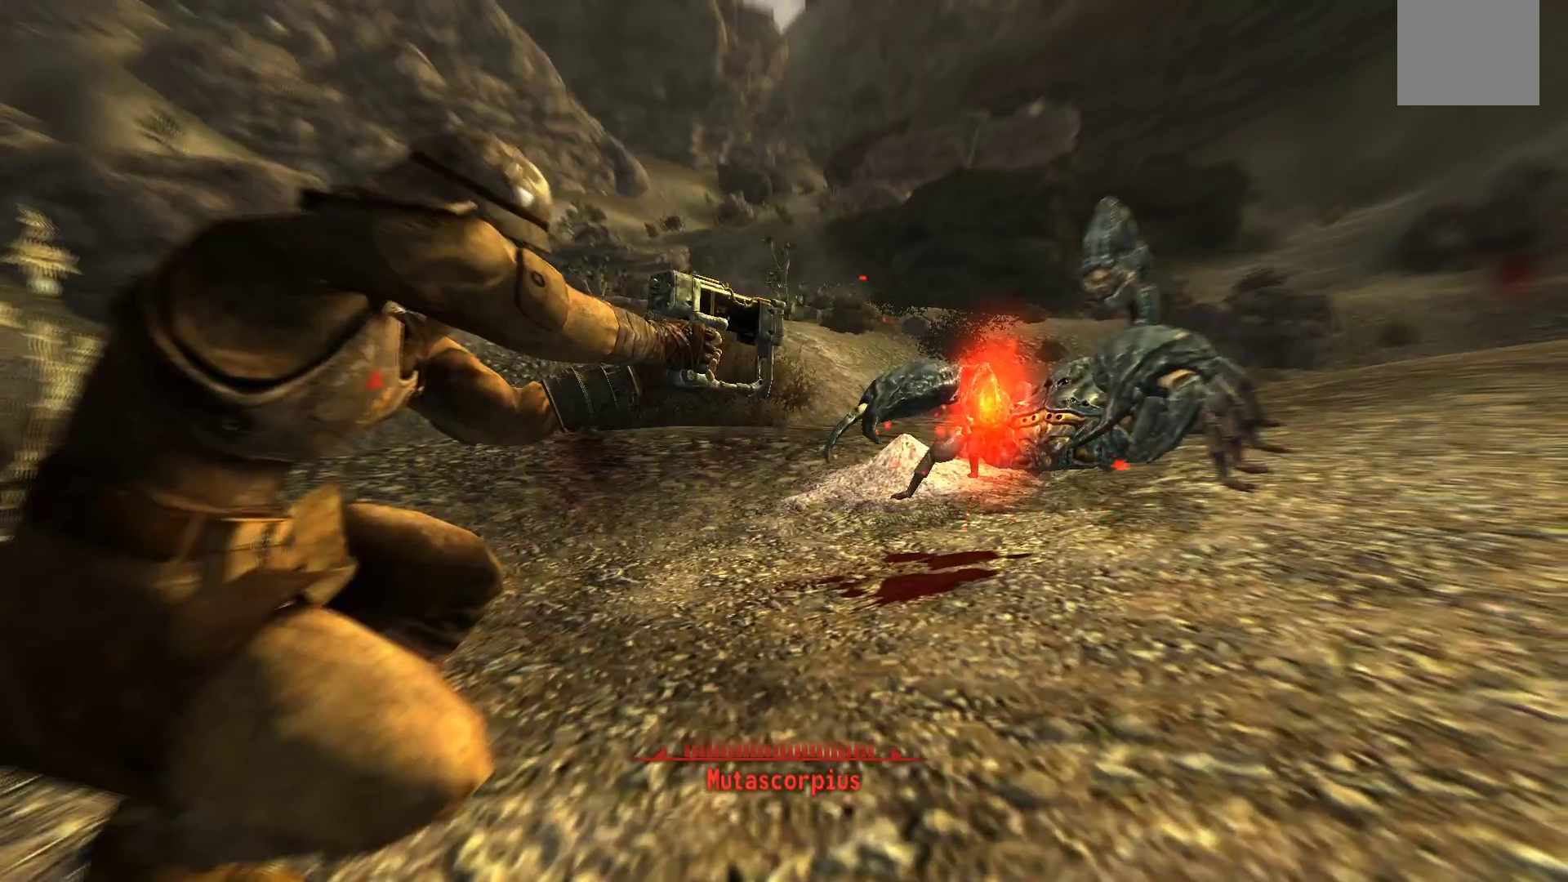
{"buttons": [], "left_stick": "down", "right_stick": "center", "events": [[167, "left_stick", "down"]]}
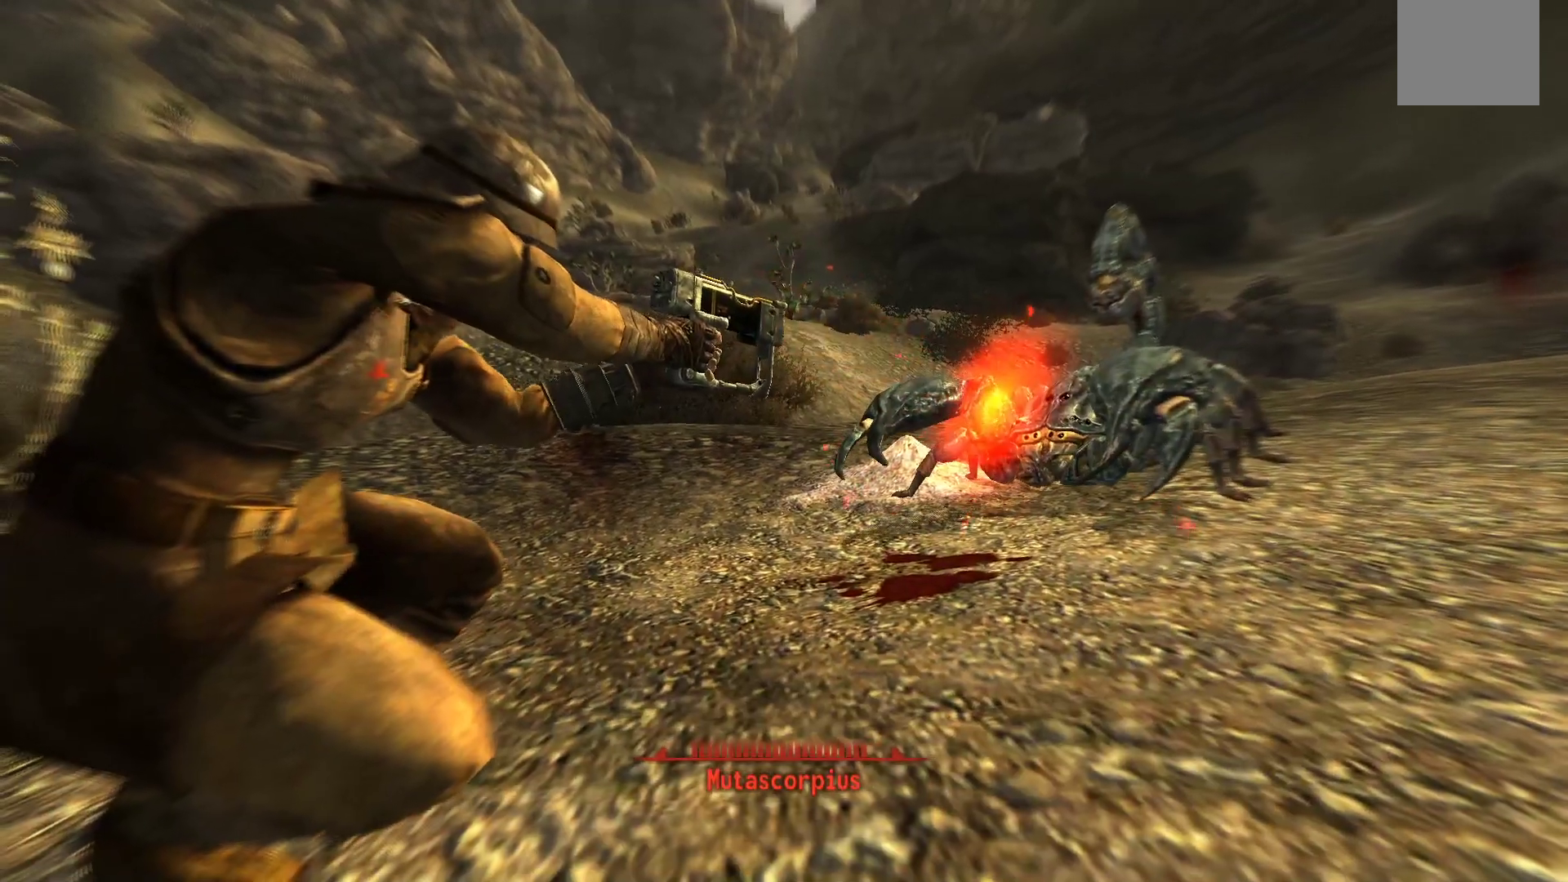
{"buttons": [], "left_stick": "down", "right_stick": "center", "events": []}
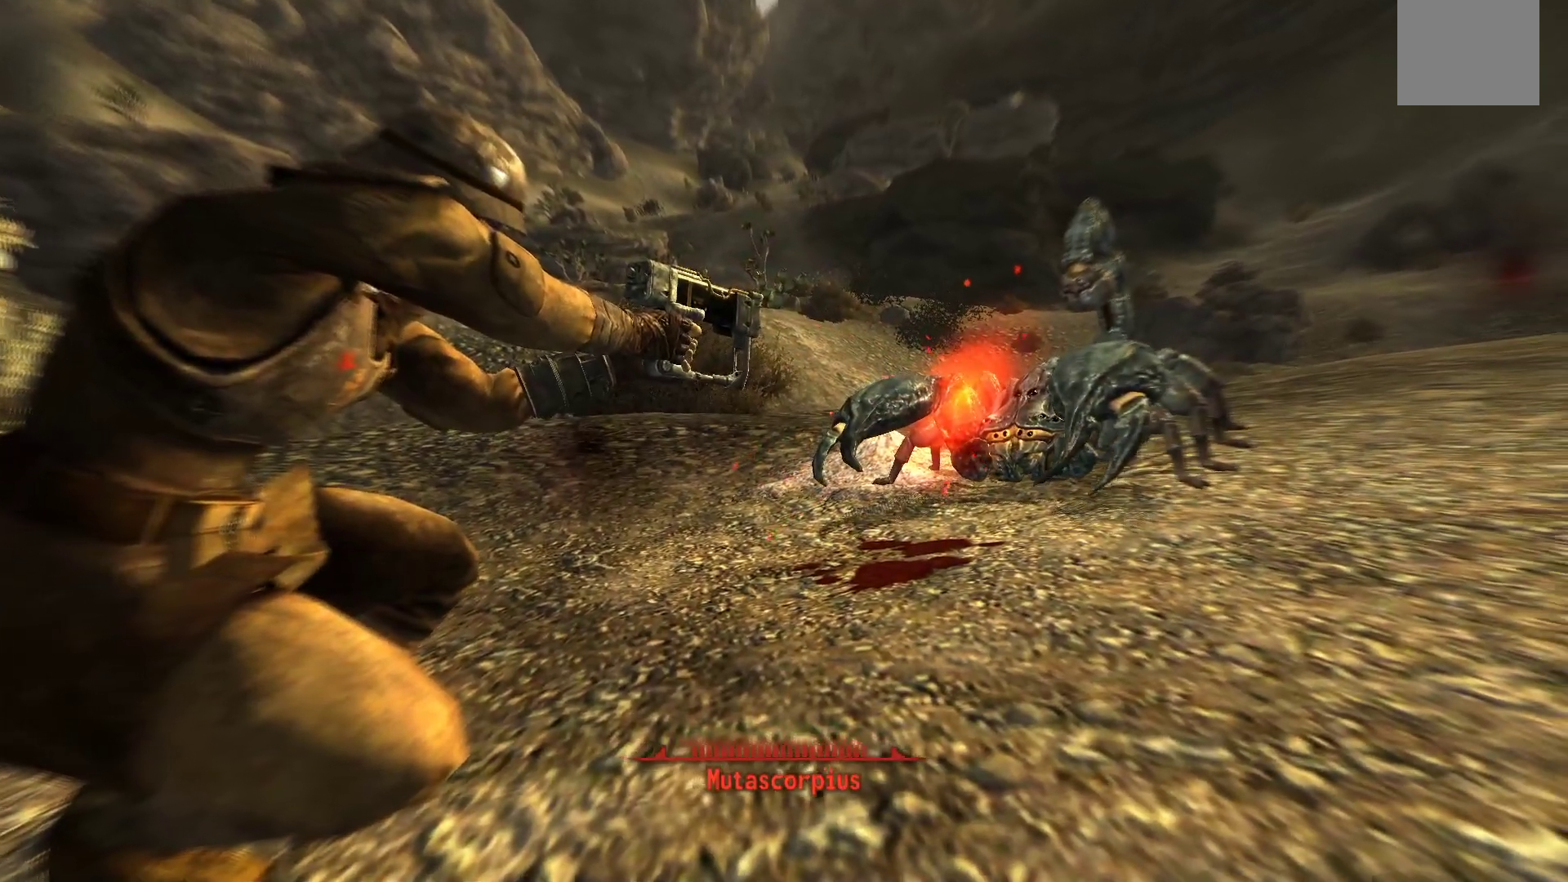
{"buttons": [], "left_stick": "down", "right_stick": "center", "events": []}
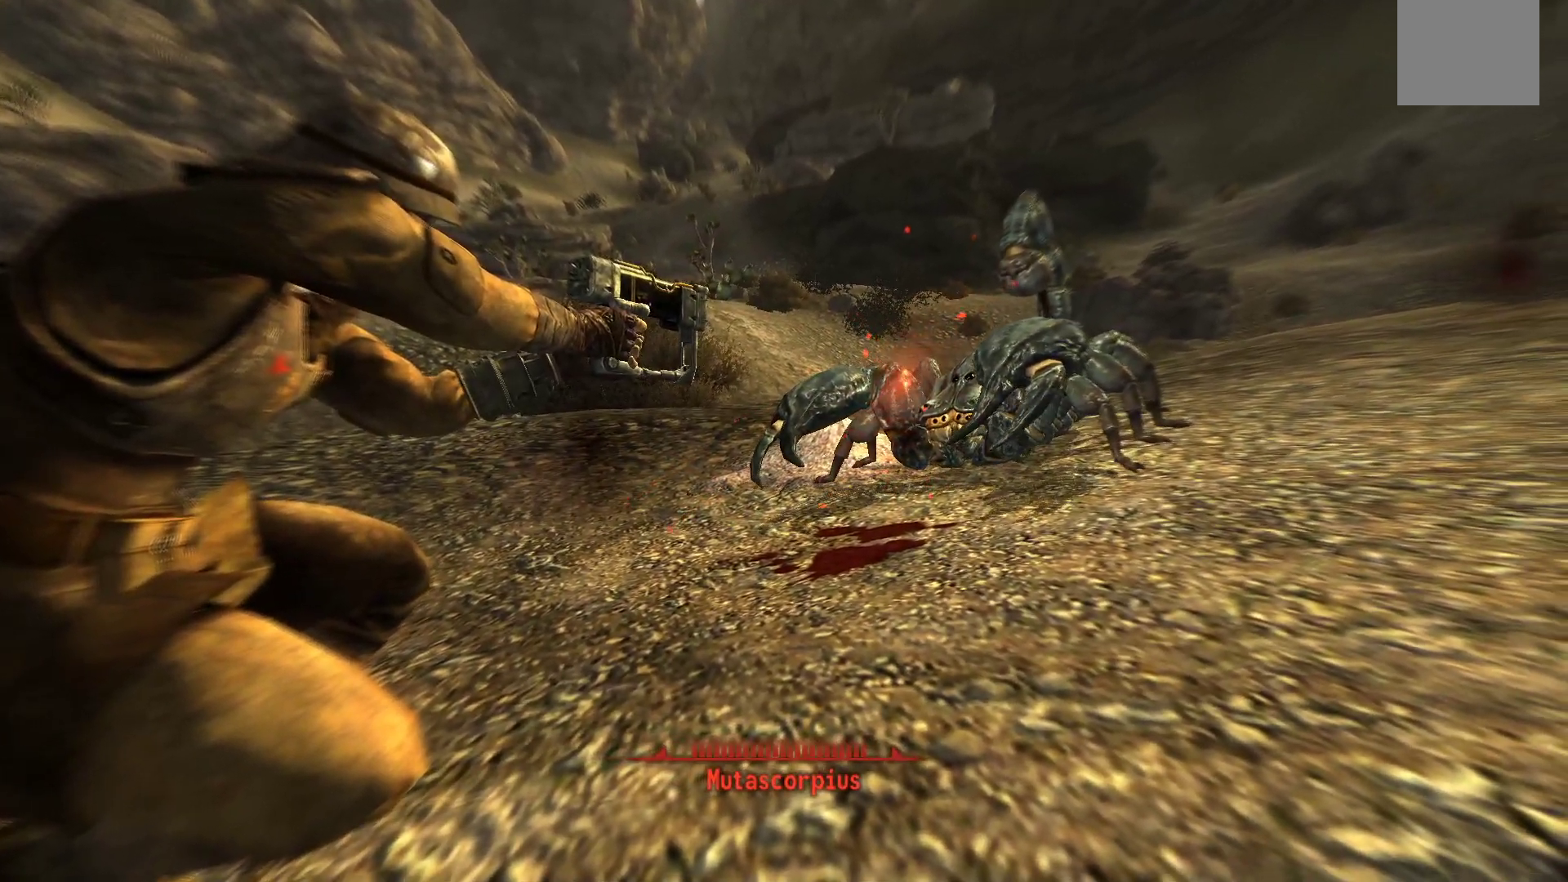
{"buttons": [], "left_stick": "down", "right_stick": "center", "events": []}
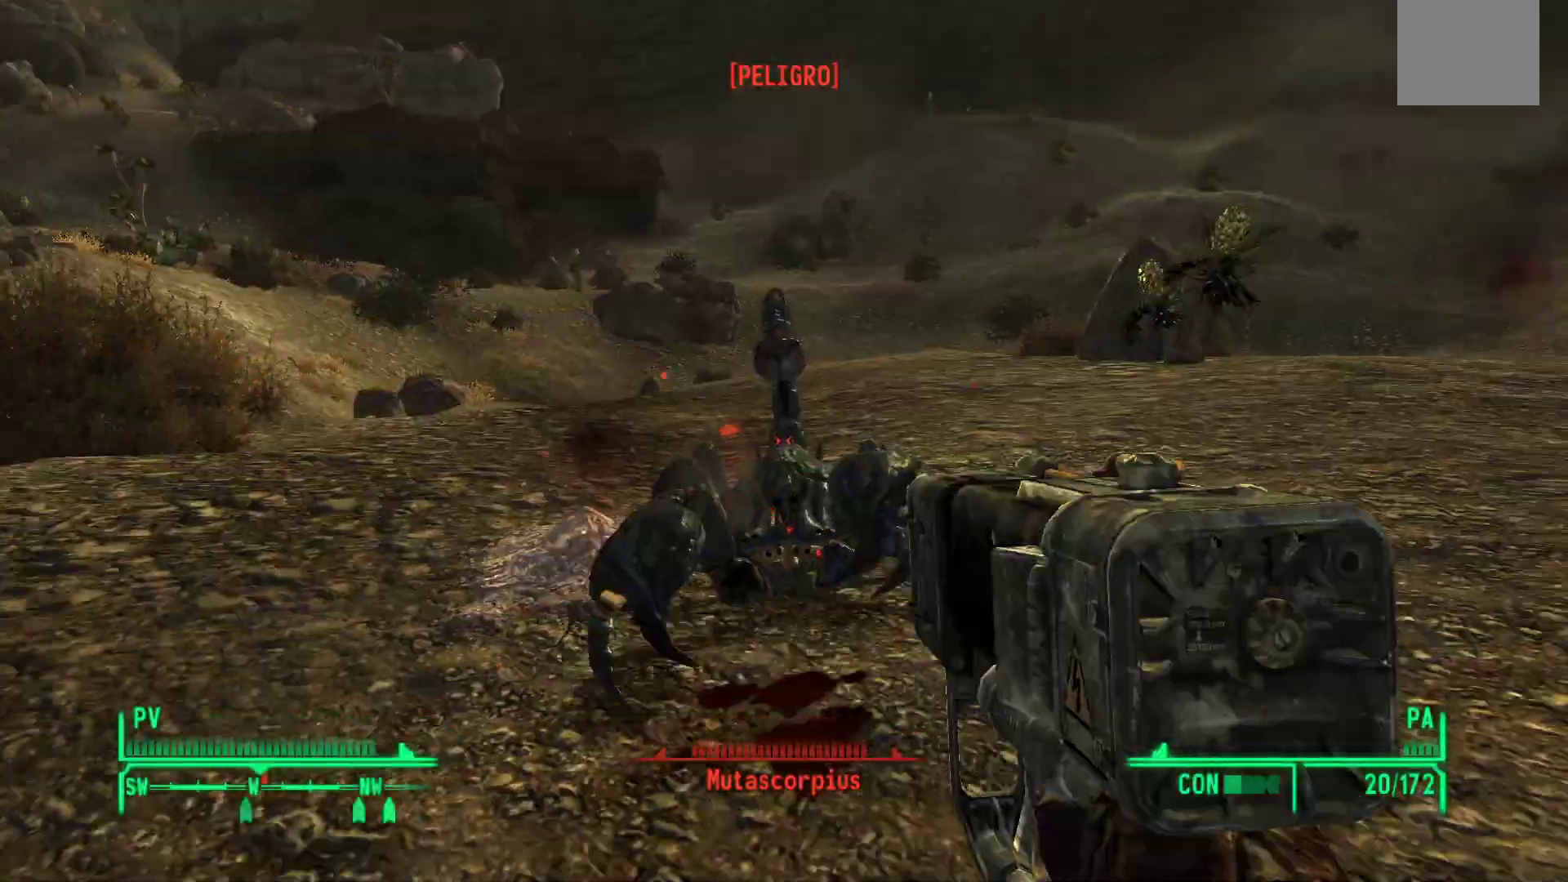
{"buttons": [], "left_stick": "down", "right_stick": "center", "events": []}